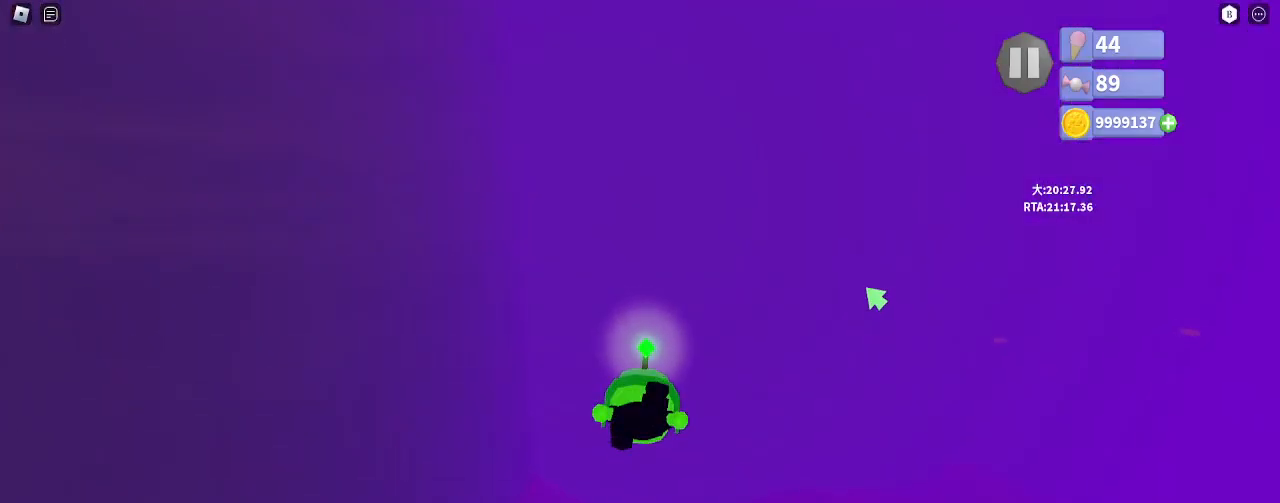
Gameplay with keyboard and mouse; each line is a JSON object with the keys and mouse buttons held at the frame after it. "events" lists presses ("down") and releases ("up") of "a", "ctrl", "d", "e", "q", "s", "shift", "space", "w", "mouse_left", "mouse_wheel", "mouse_right", "mouse_mb4" and "mouse_mb5" between this image and that frame as [ms after this image, input, new state], when the widget could be followed in between. "mouse_left", "mouse_wheel", "mouse_right", "mouse_mb4", "mouse_mb5" = the "left", "wheel", "right", "mb4", "mb5" buttons of the "mouse" list. No other keys are recorded. "wheel" means that the mouse wheel is clicked or scrolled. Mouse movement is not recorded.
{"keys": ["shift", "w"], "mouse": ["right"], "events": [[433, "mouse_right", "down"]]}
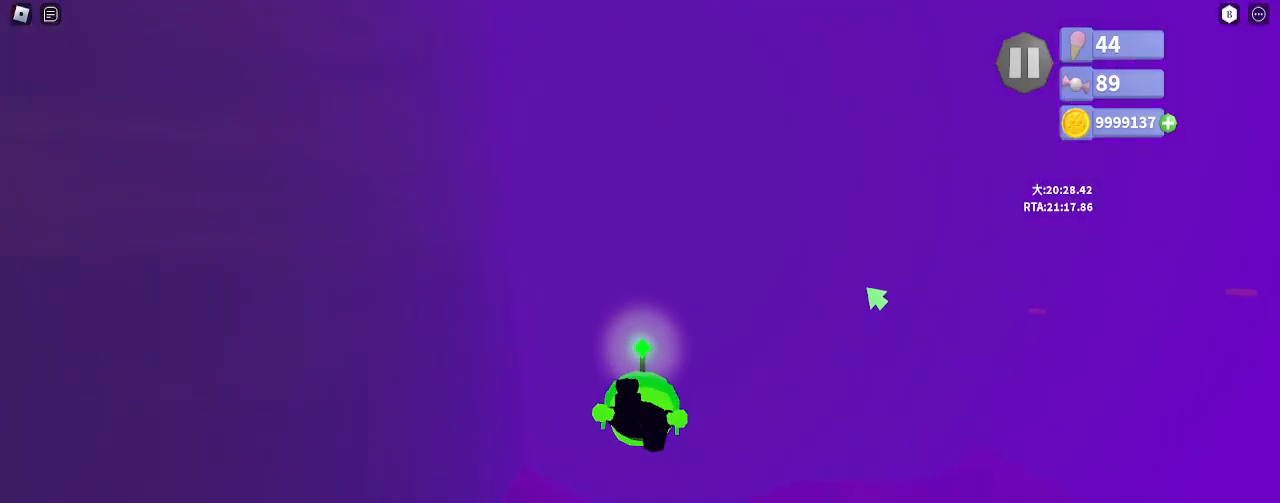
{"keys": ["shift", "w"], "mouse": ["right"], "events": []}
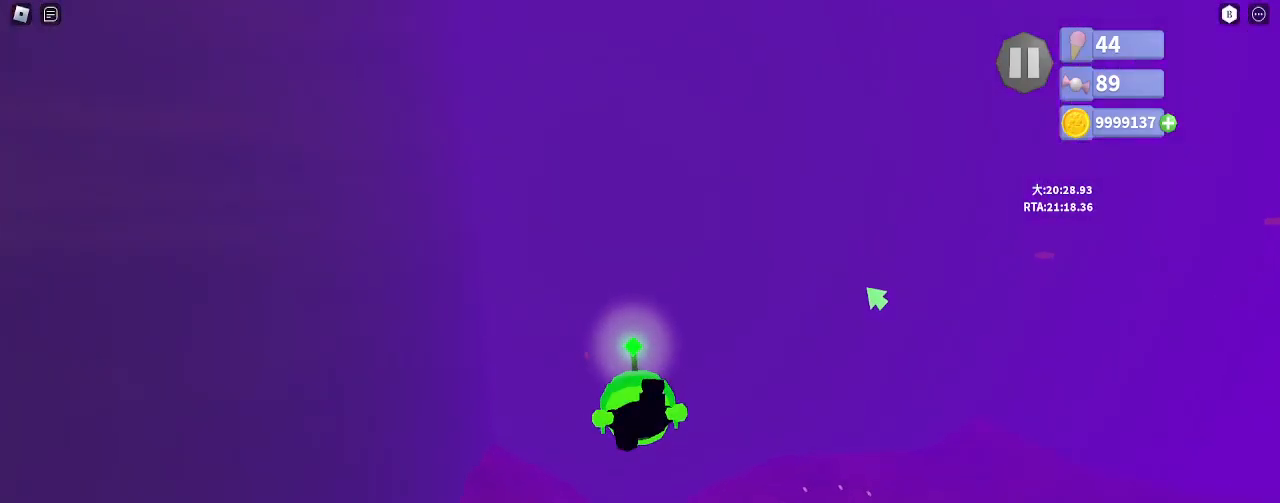
{"keys": ["shift", "w"], "mouse": [], "events": [[183, "mouse_right", "up"]]}
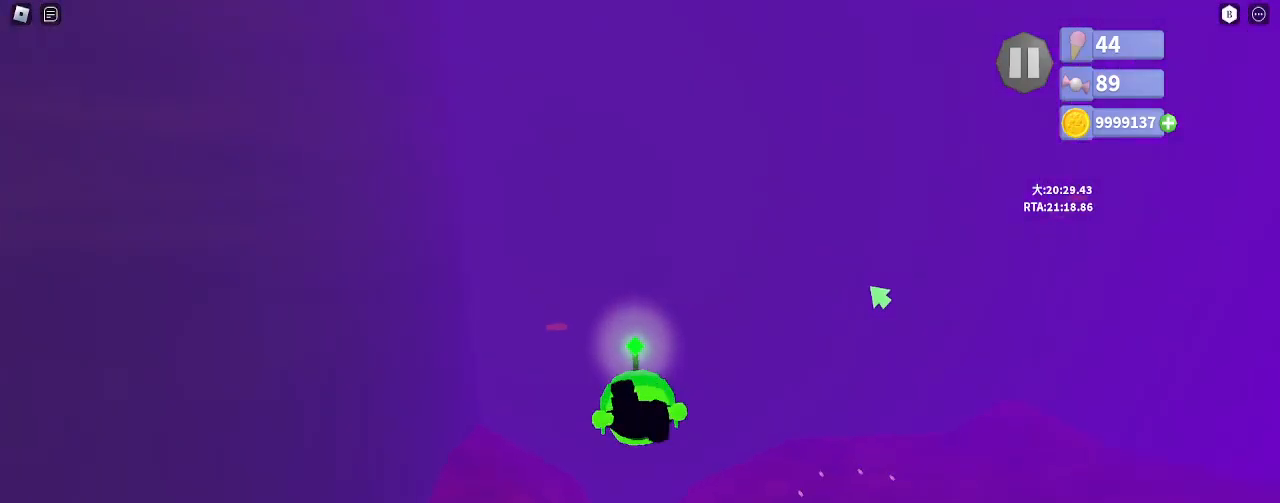
{"keys": ["shift", "w"], "mouse": [], "events": []}
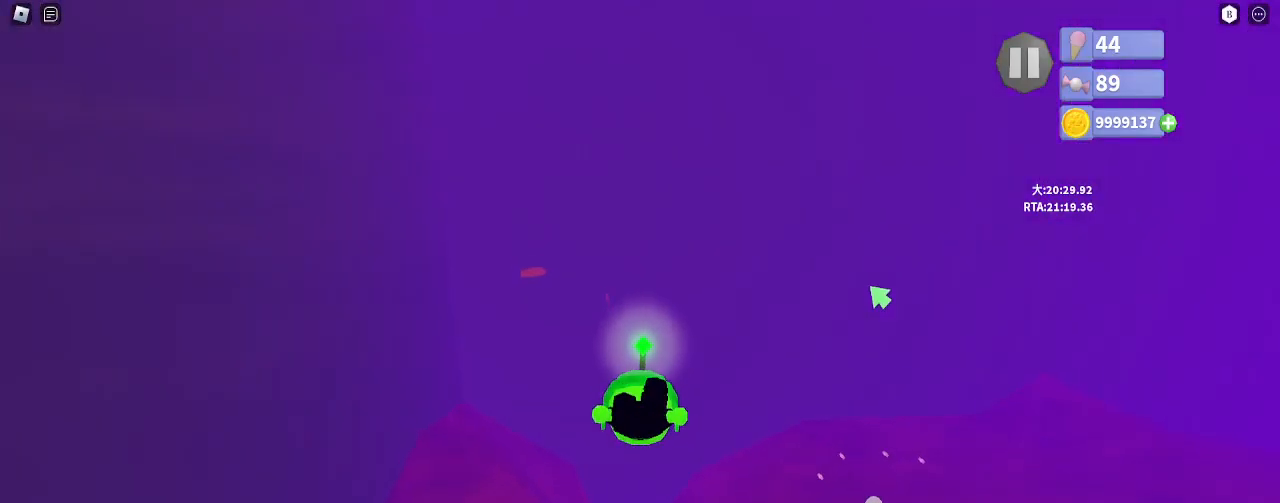
{"keys": ["shift", "w"], "mouse": [], "events": []}
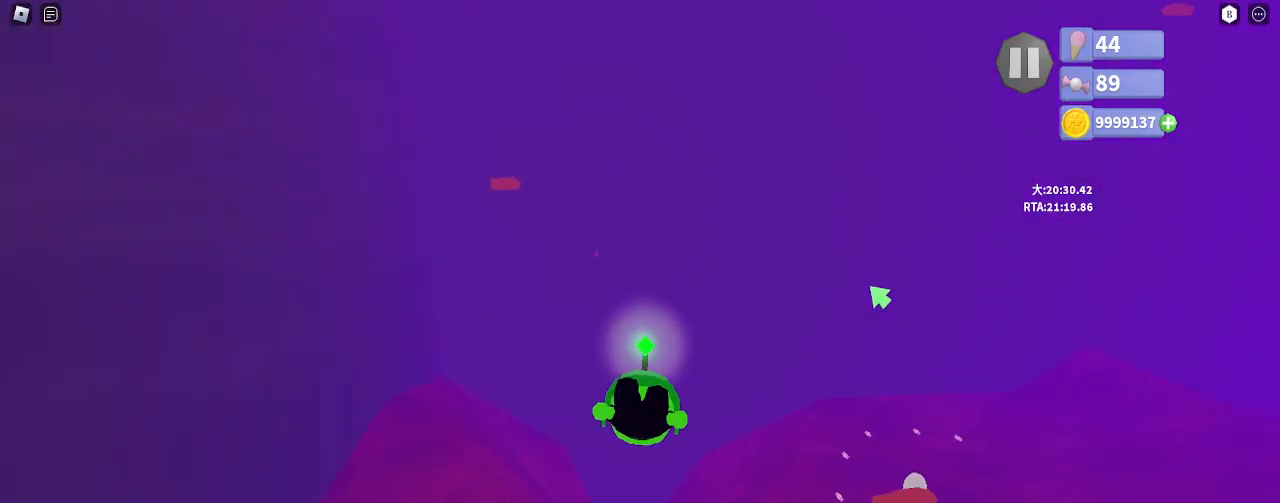
{"keys": ["shift", "w"], "mouse": ["right"], "events": [[283, "mouse_right", "down"]]}
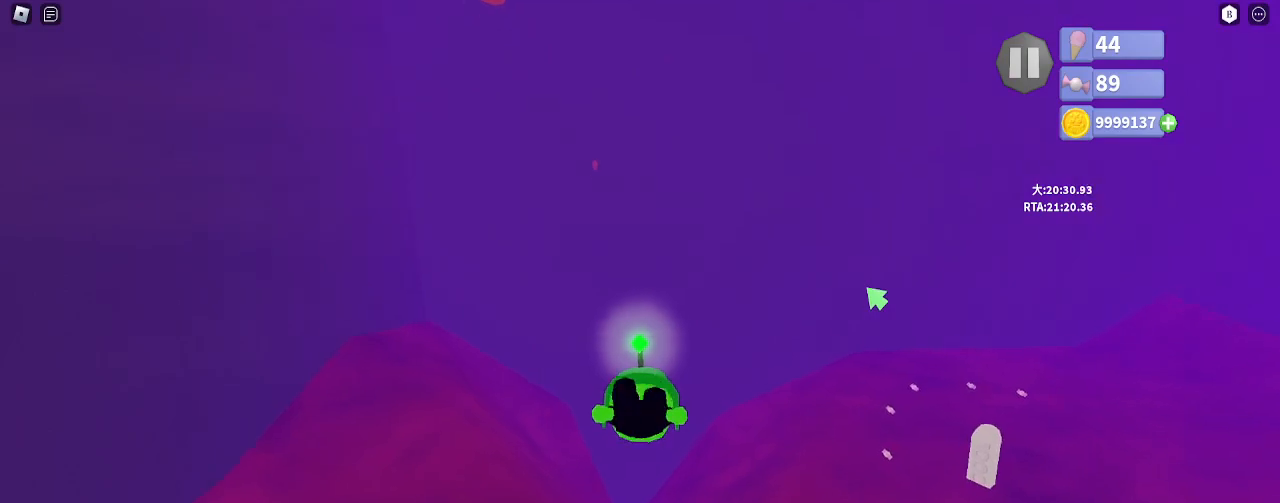
{"keys": ["shift", "w"], "mouse": ["right"], "events": []}
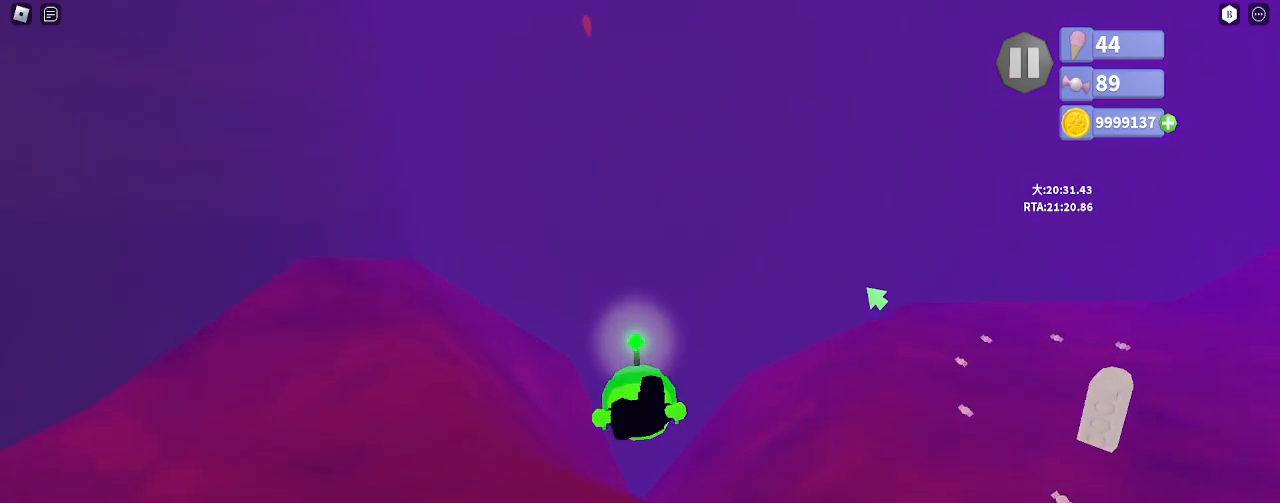
{"keys": ["w"], "mouse": ["right"], "events": [[200, "shift", "up"]]}
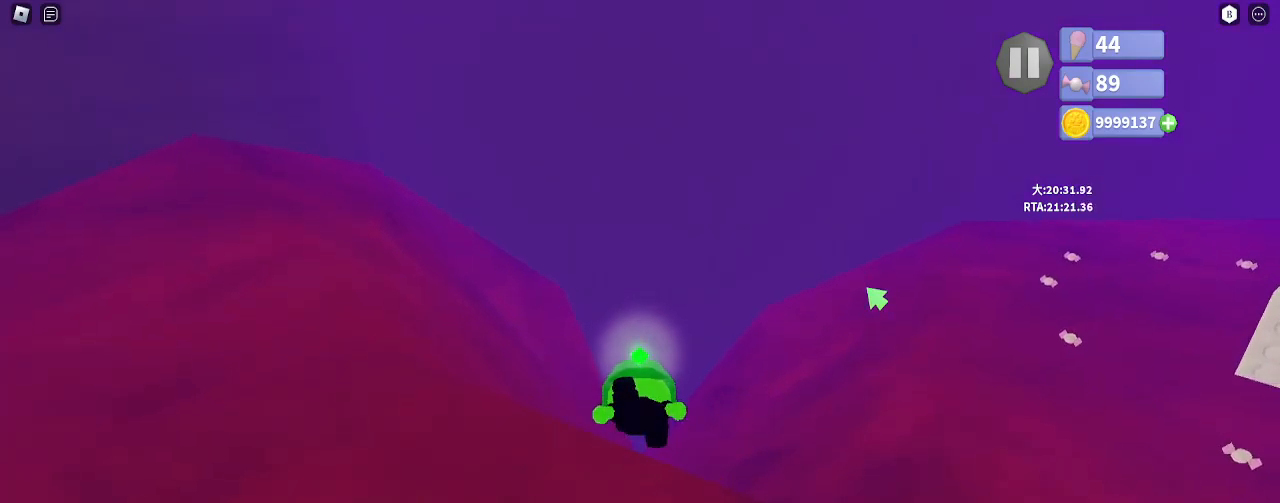
{"keys": ["shift", "w"], "mouse": ["right"], "events": [[233, "shift", "down"]]}
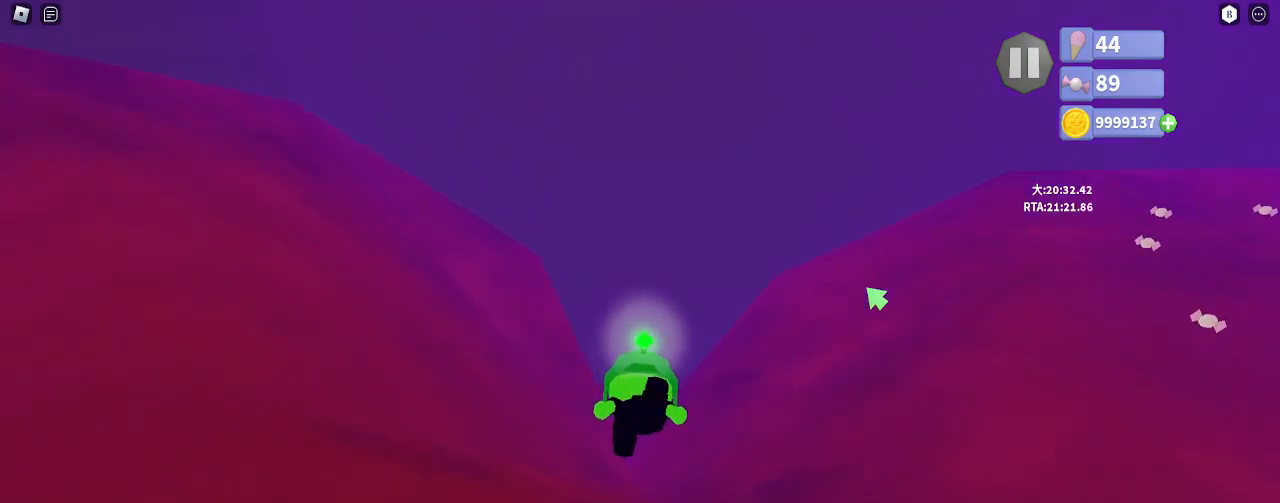
{"keys": ["shift", "w"], "mouse": ["right"], "events": []}
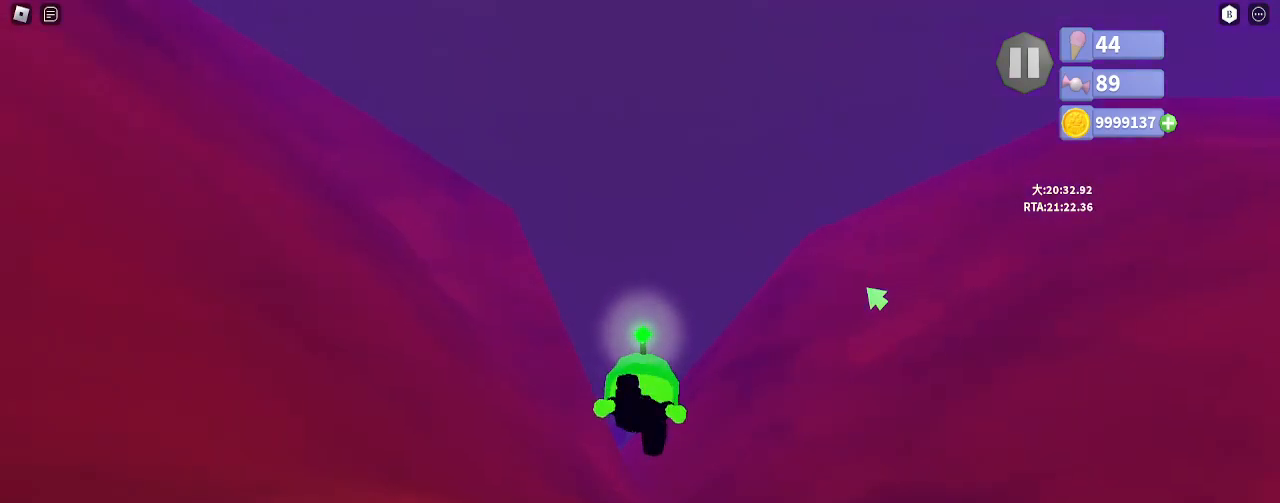
{"keys": ["w"], "mouse": ["right"], "events": [[367, "shift", "up"]]}
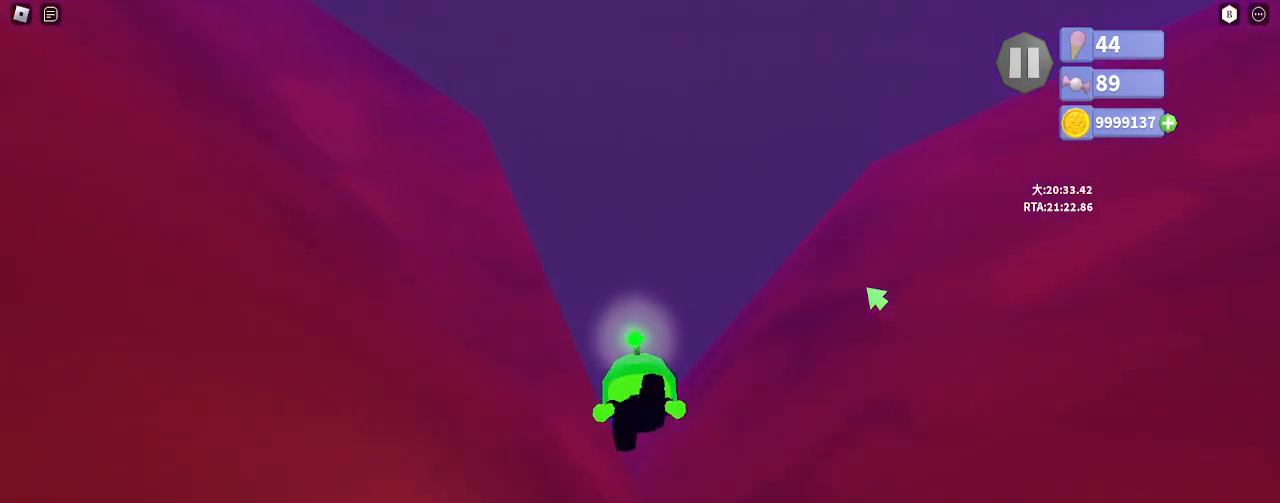
{"keys": ["shift", "w"], "mouse": ["right"], "events": [[50, "shift", "down"]]}
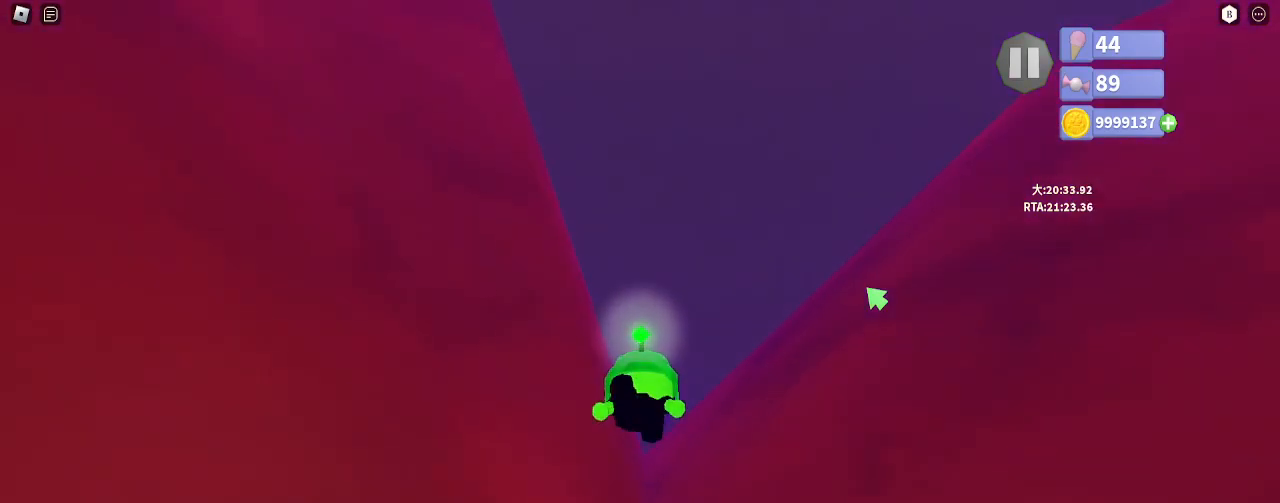
{"keys": ["shift", "w"], "mouse": ["right"], "events": []}
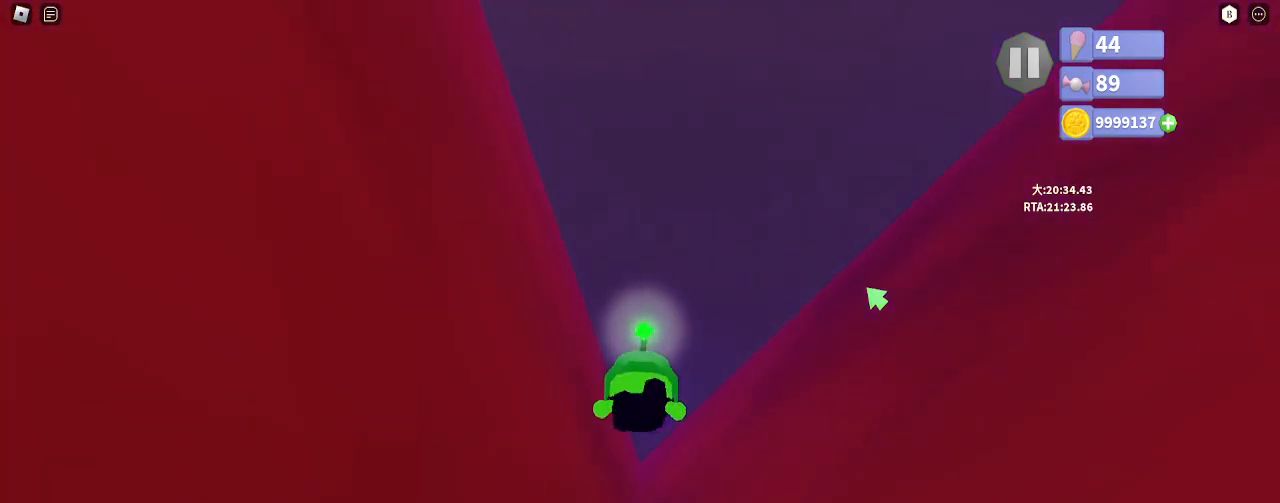
{"keys": ["shift", "w"], "mouse": ["right"], "events": []}
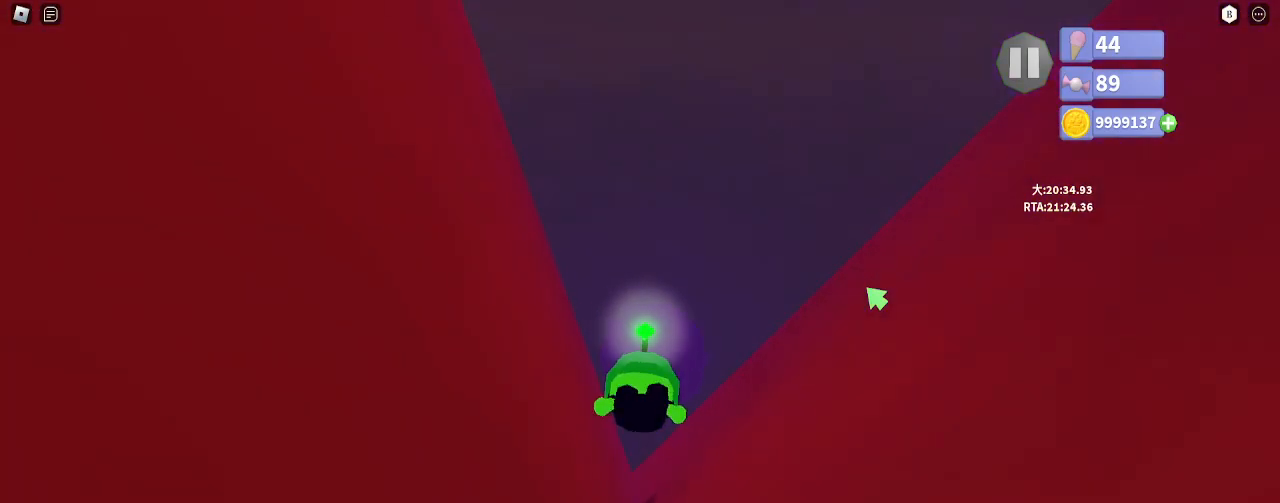
{"keys": ["shift", "w"], "mouse": ["right"], "events": []}
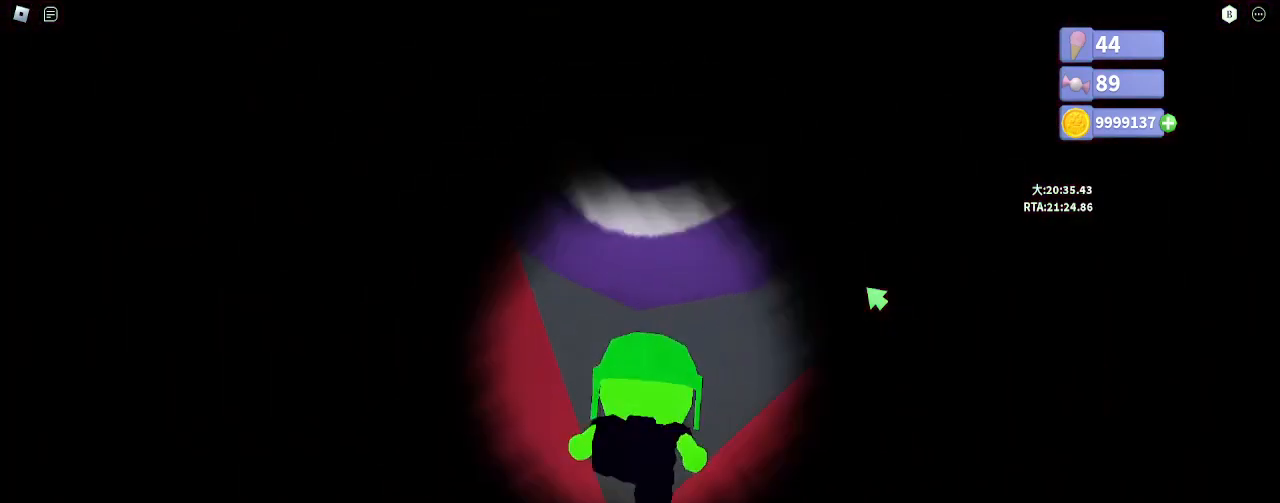
{"keys": ["w"], "mouse": [], "events": [[250, "mouse_right", "up"], [300, "shift", "up"]]}
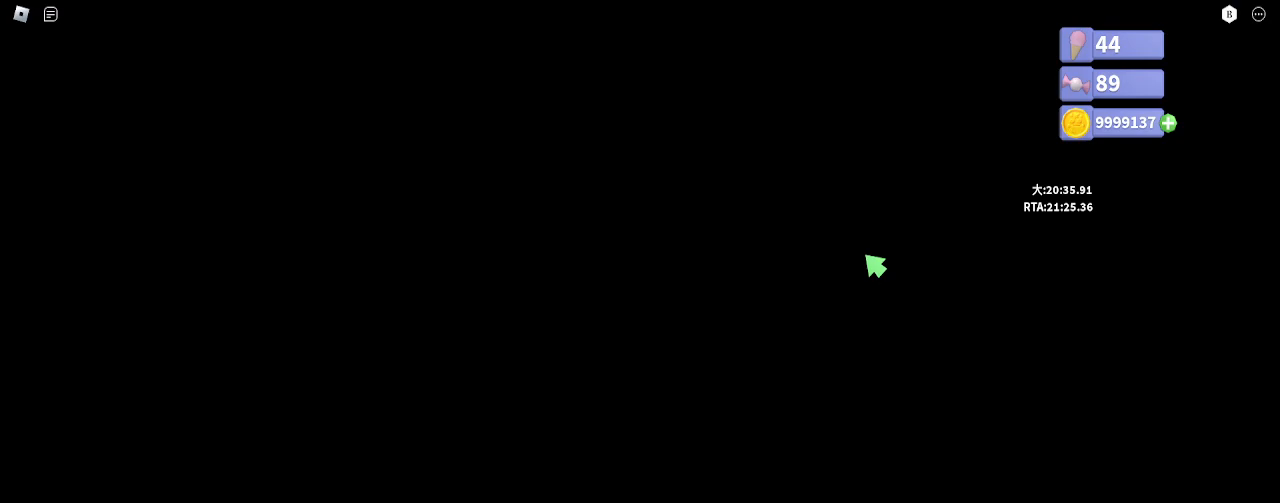
{"keys": ["w"], "mouse": [], "events": []}
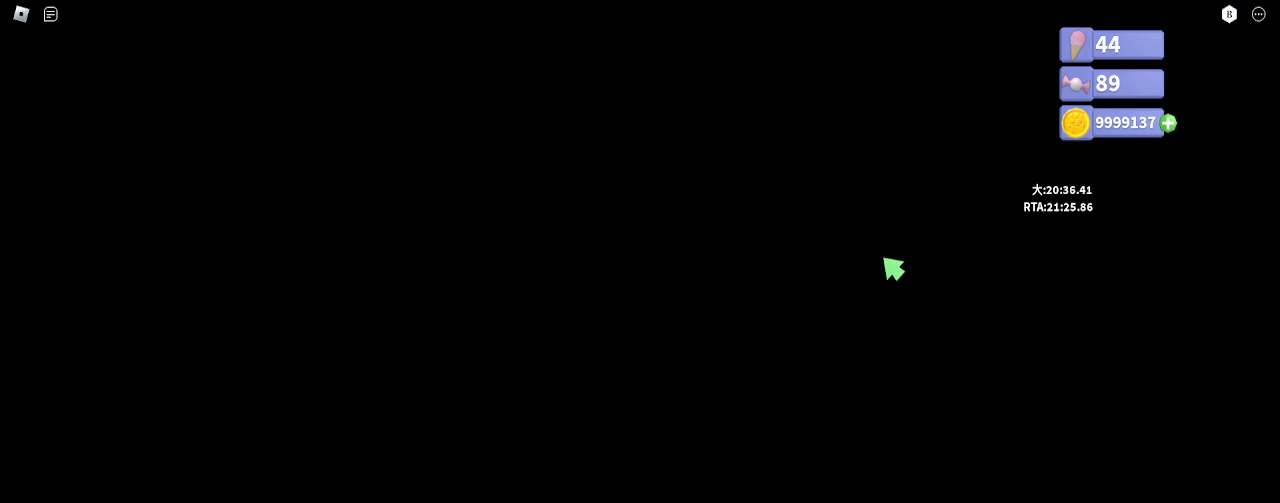
{"keys": ["a", "w"], "mouse": [], "events": [[483, "a", "down"]]}
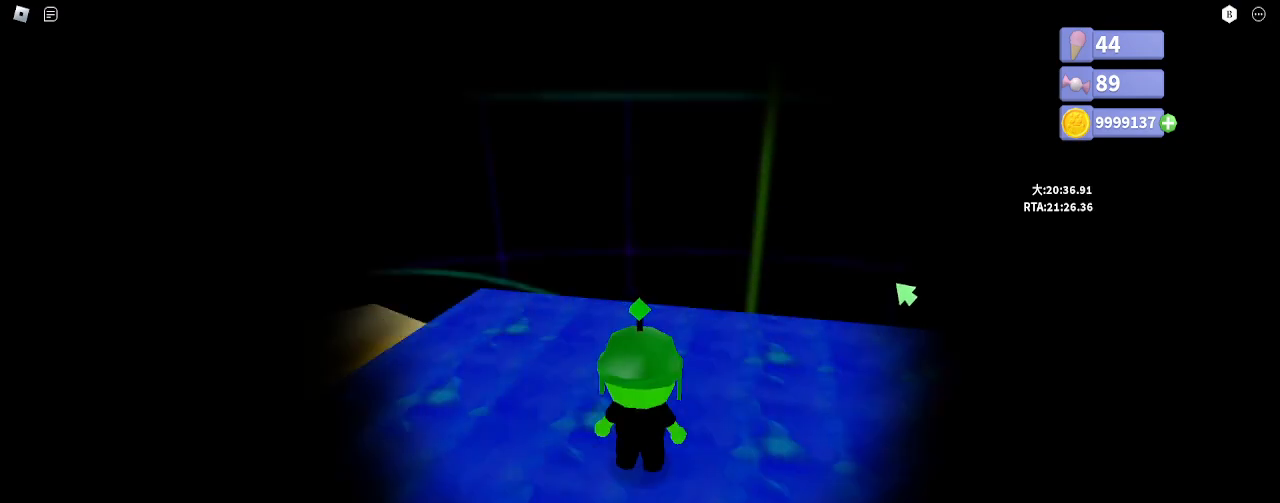
{"keys": ["shift", "w"], "mouse": ["right"], "events": [[150, "a", "up"], [217, "mouse_right", "down"], [483, "shift", "down"]]}
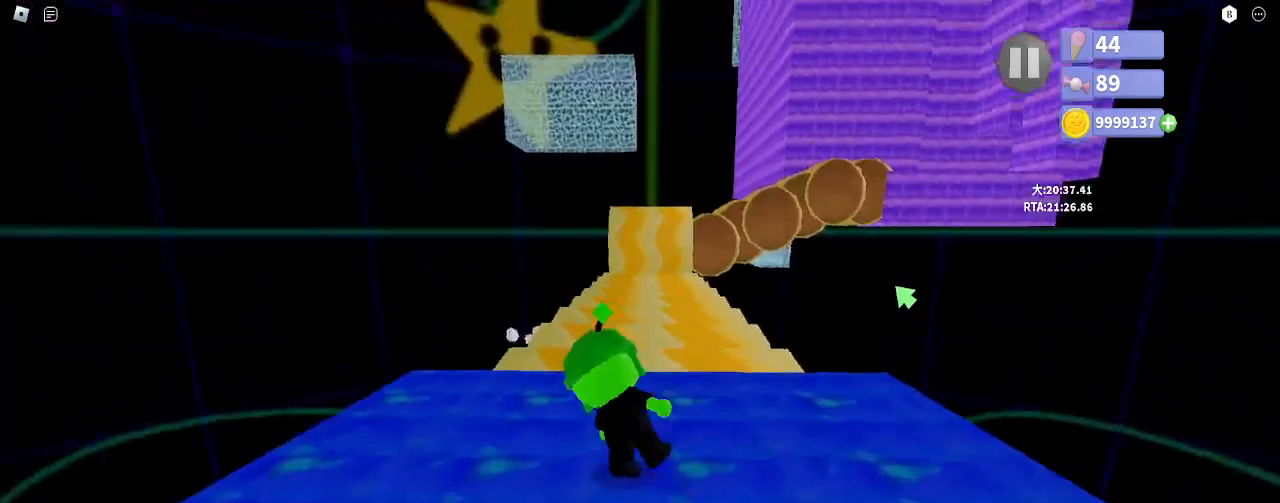
{"keys": ["w"], "mouse": [], "events": [[33, "space", "down"], [200, "shift", "up"], [200, "space", "up"], [233, "mouse_right", "up"]]}
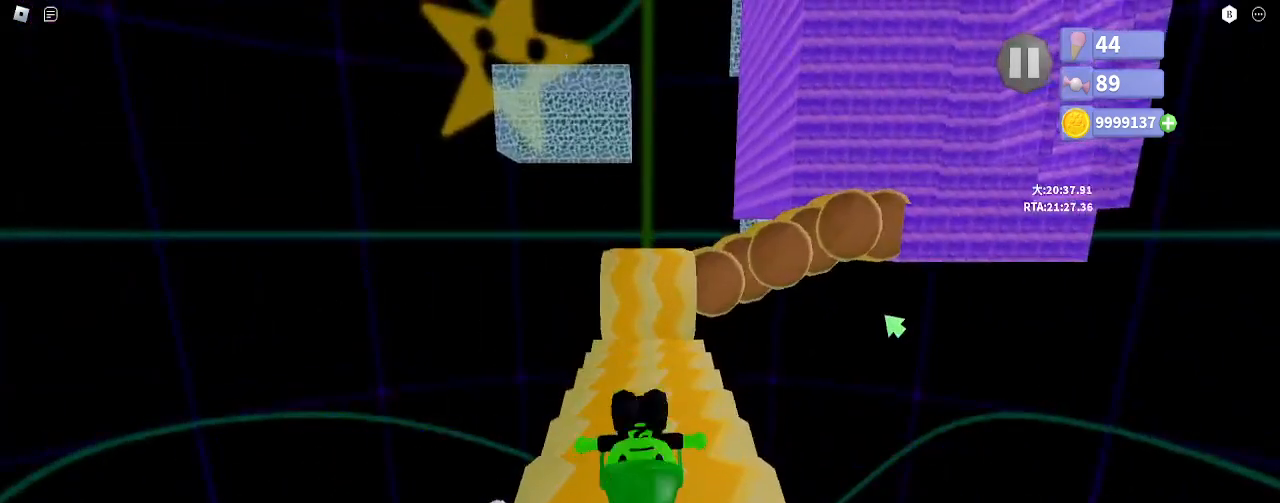
{"keys": ["w"], "mouse": [], "events": [[300, "e", "down"], [400, "e", "up"]]}
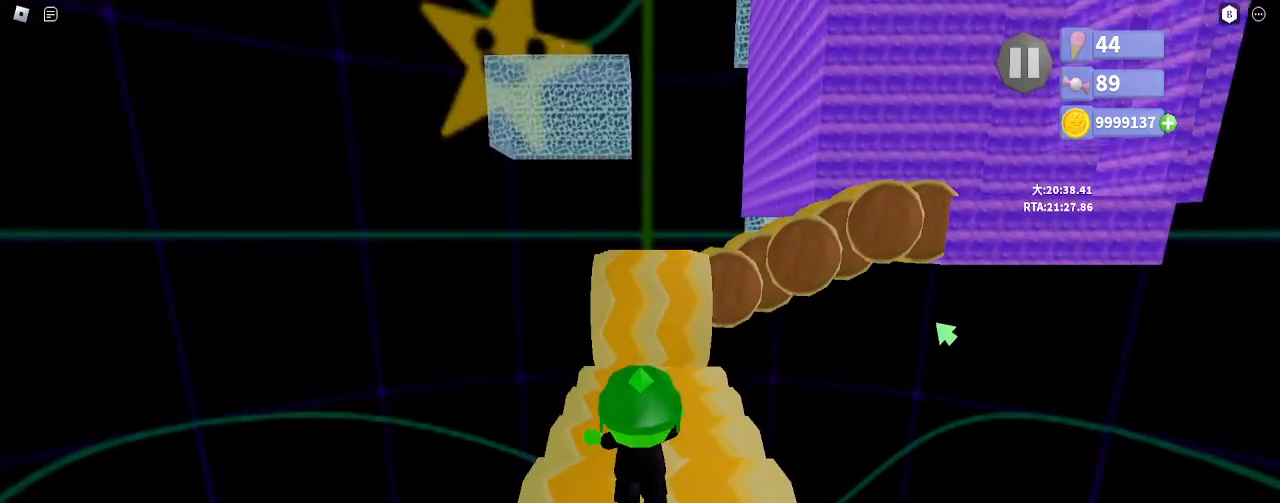
{"keys": ["w"], "mouse": ["right"], "events": [[83, "mouse_right", "down"], [117, "d", "down"], [283, "d", "up"]]}
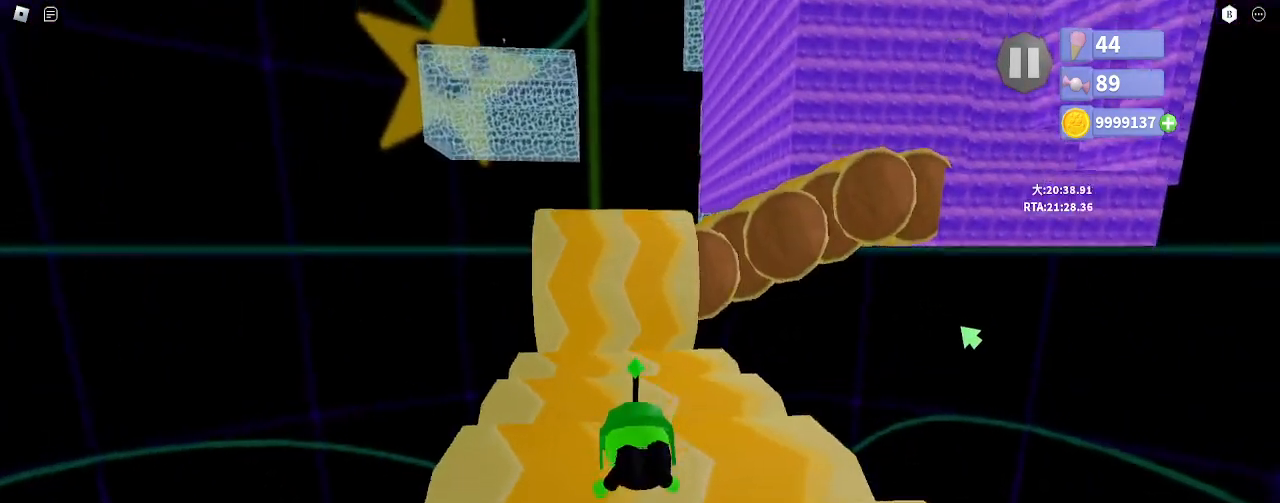
{"keys": ["shift", "space", "w"], "mouse": ["right"], "events": [[100, "shift", "down"], [150, "space", "down"]]}
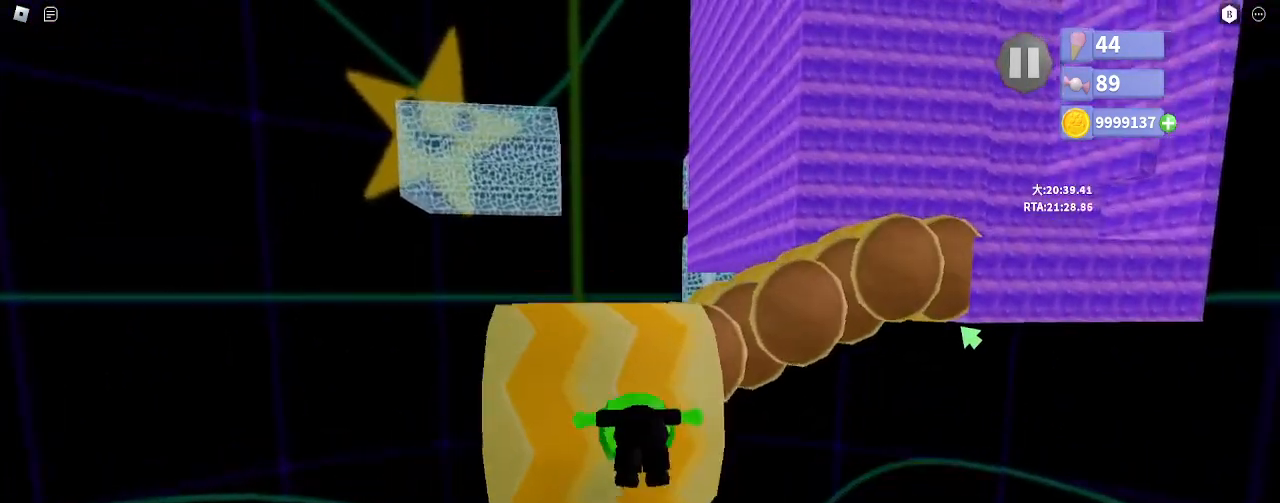
{"keys": ["a", "w"], "mouse": ["right"], "events": [[100, "space", "up"], [167, "shift", "up"], [300, "e", "down"], [417, "e", "up"], [500, "a", "down"]]}